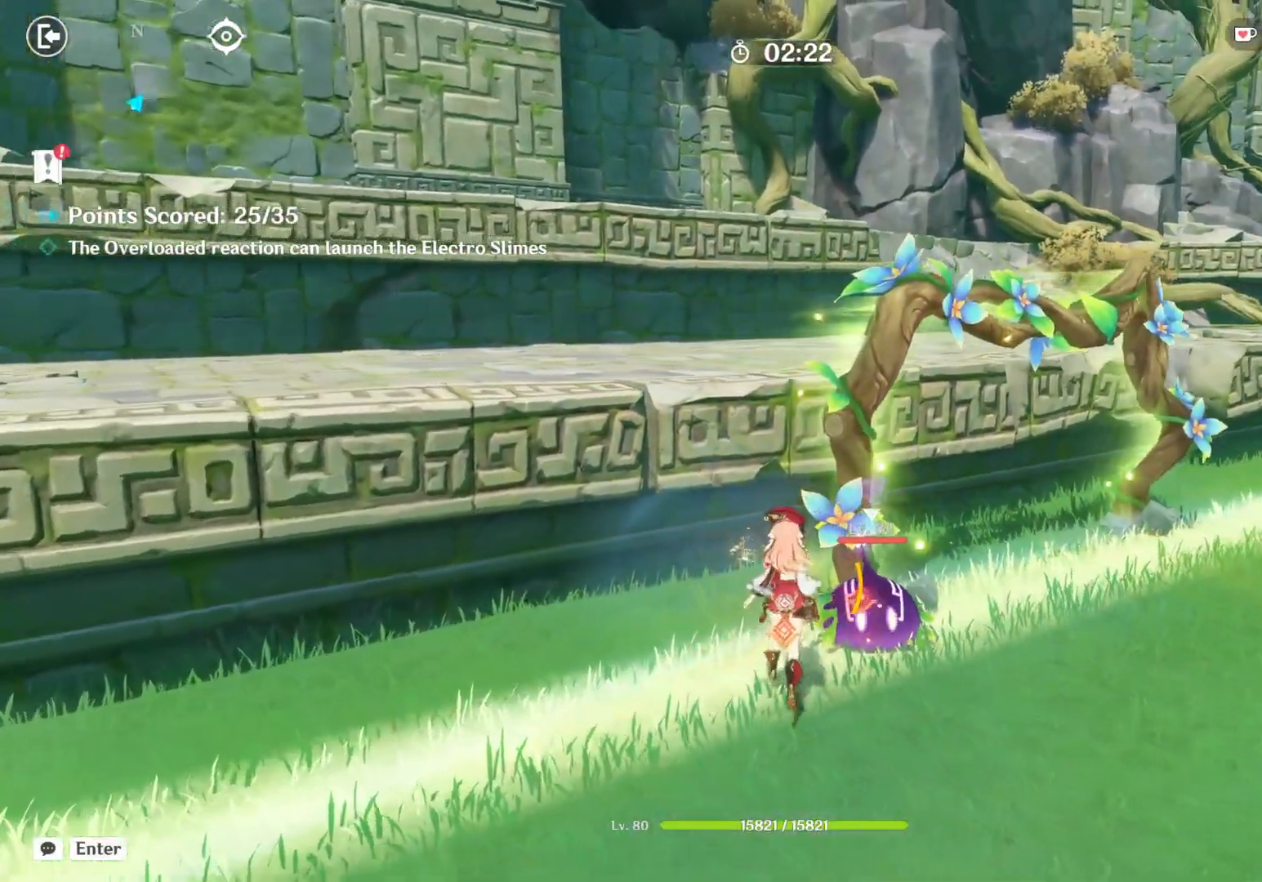
Gameplay with keyboard and mouse; each line is a JSON object with the keys and mouse buttons held at the frame after it. "events" lists presses ("down") and releases ("up") of "1", "2", "3", "4", "5", "a", "alt", "b", "c", "ctrl", "d", "e", "f", "g", "q", "r", "s", "shift", "space", "t", "tab", "v", "w", "x", "z", "mouse_left", "mouse_right", "mouse_mb4" and "mouse_mb5" between this image and that frame as [ms after this image, input, new state], when the widget could be followed in between. "mouse_left", "mouse_right", "mouse_mb4", "mouse_mb5" = the "left", "right", "mb4", "mb5" buttons of the "mouse" list. No other keys are recorded. Mouse movement is not recorded. Not read: mouse_wheel.
{"keys": [], "mouse": [], "events": [[134, "mouse_left", "down"], [200, "w", "up"], [234, "mouse_left", "up"]]}
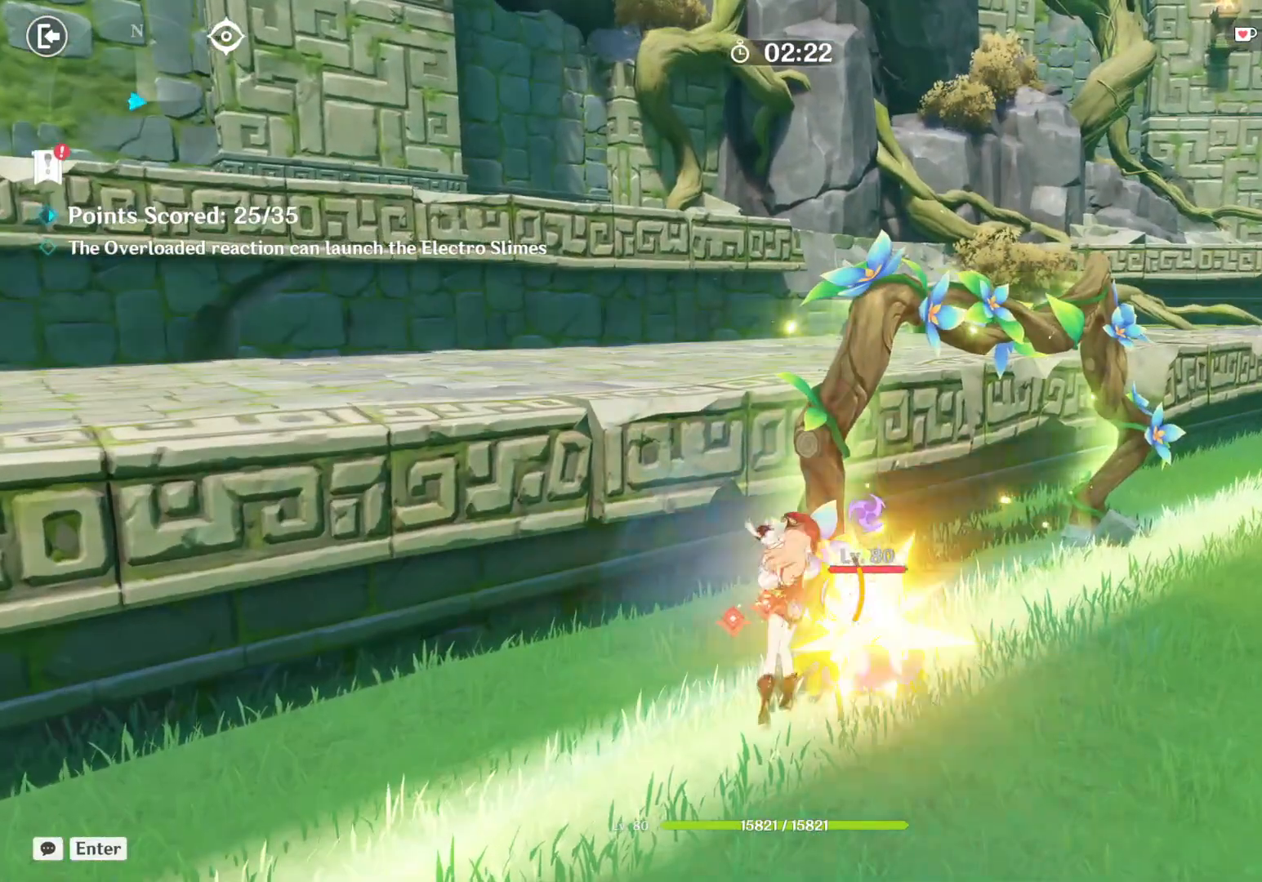
{"keys": [], "mouse": [], "events": []}
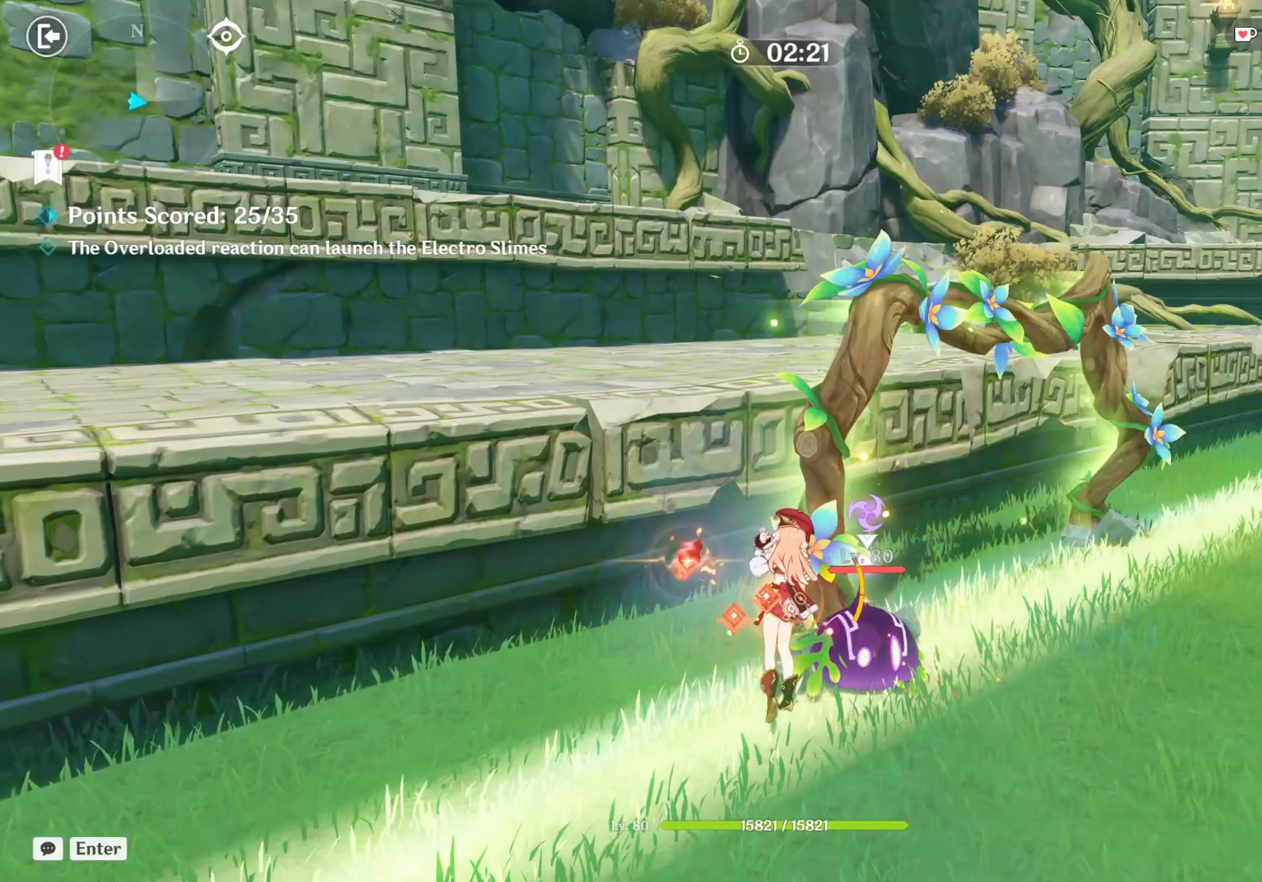
{"keys": ["a", "shift"], "mouse": [], "events": [[467, "a", "down"], [500, "shift", "down"]]}
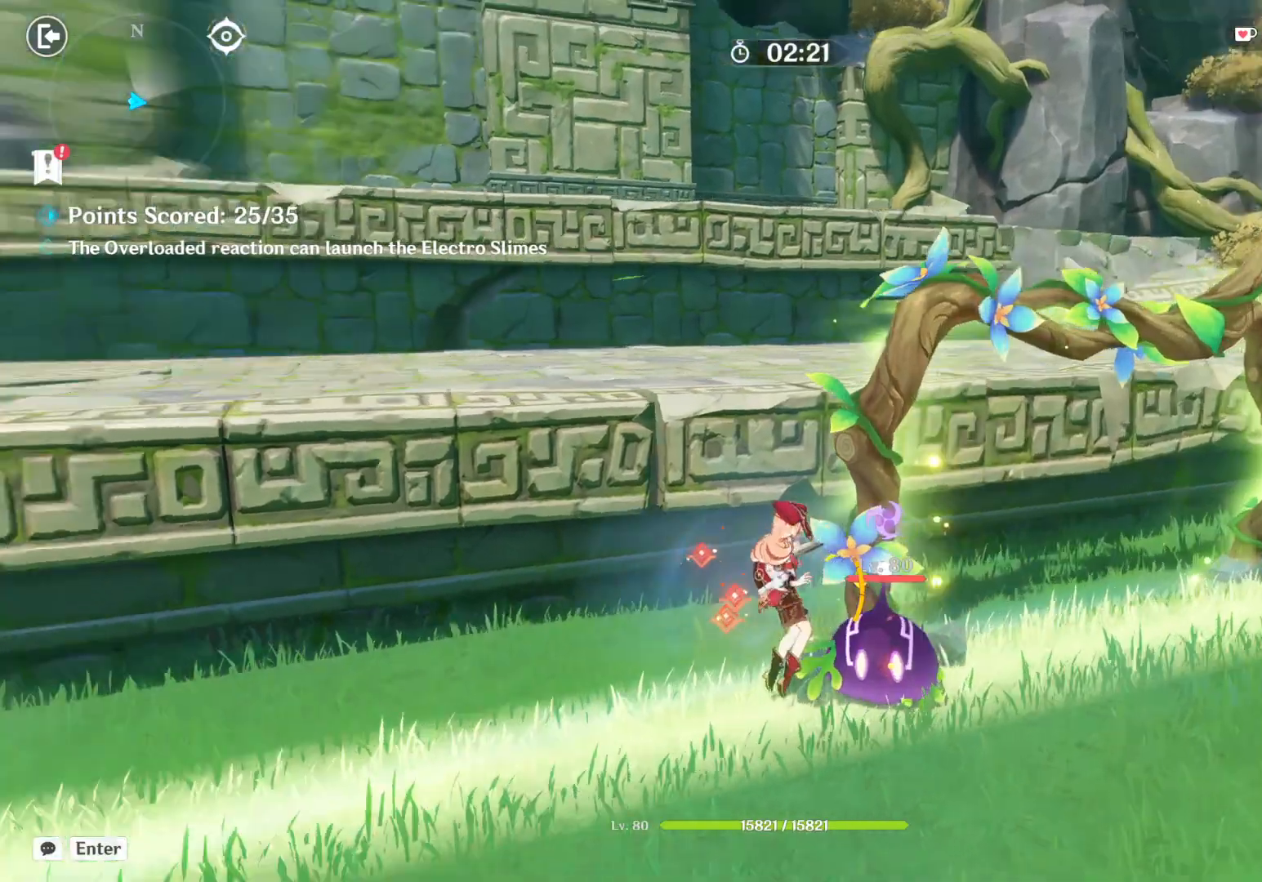
{"keys": ["a", "w"], "mouse": [], "events": [[217, "w", "down"], [500, "shift", "up"]]}
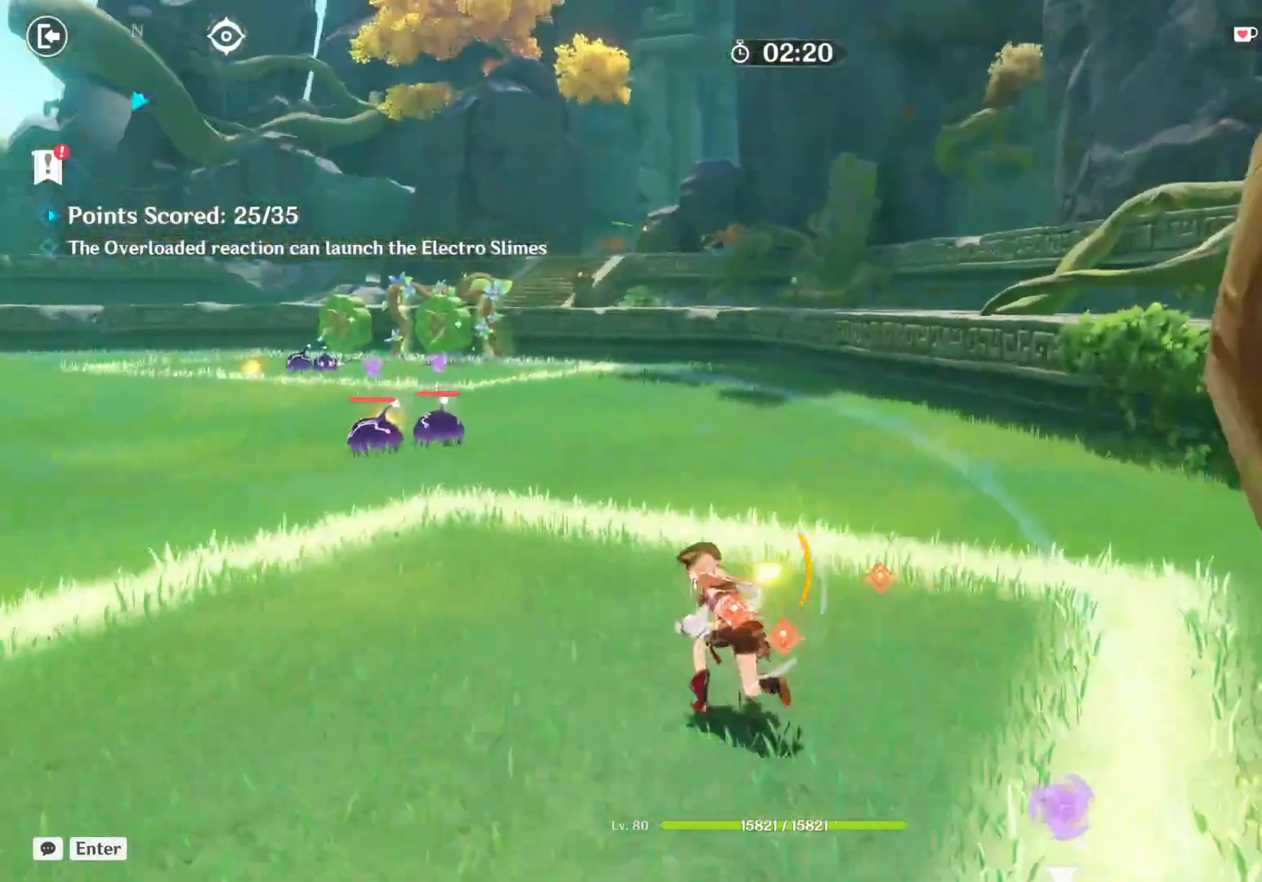
{"keys": ["w"], "mouse": []}
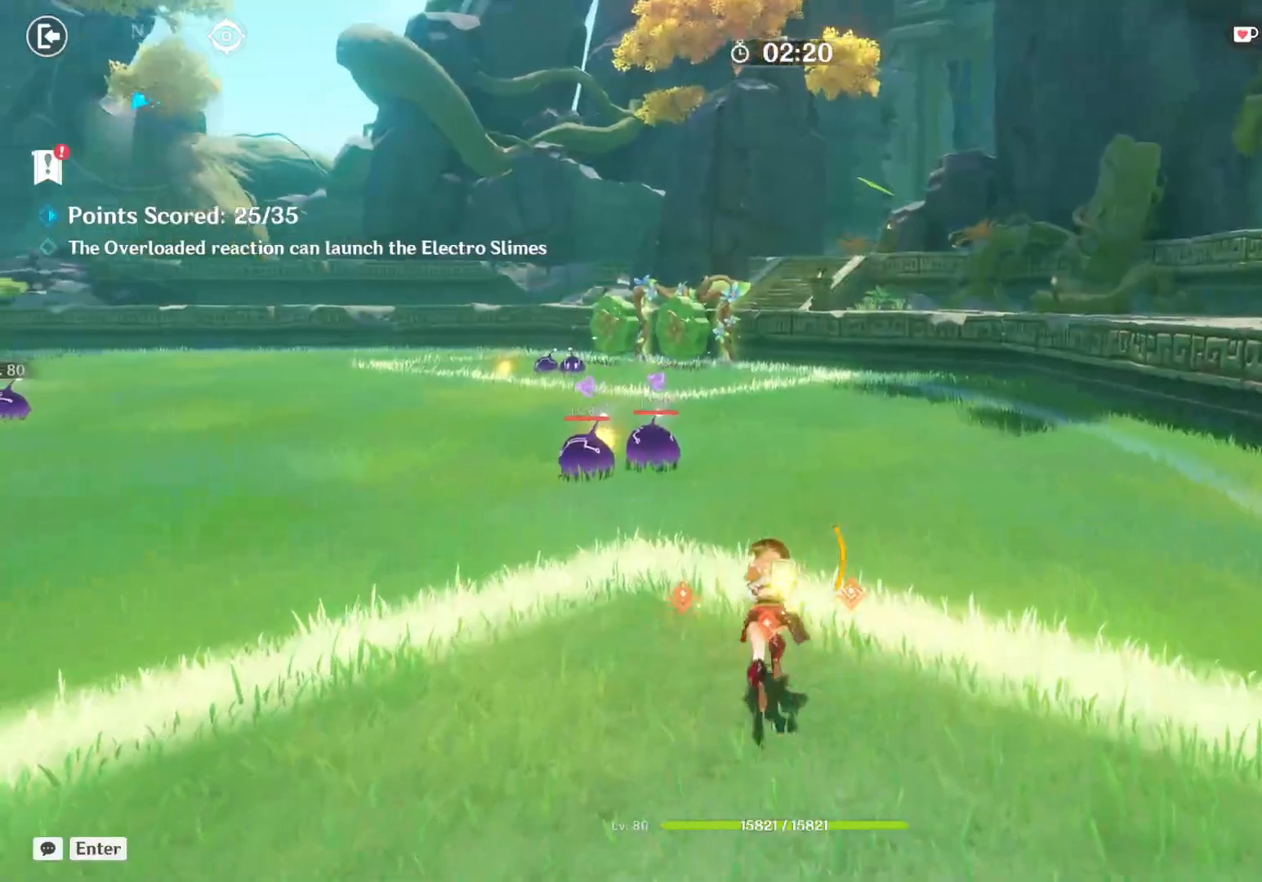
{"keys": ["w"], "mouse": [], "events": [[150, "a", "down"], [317, "a", "up"]]}
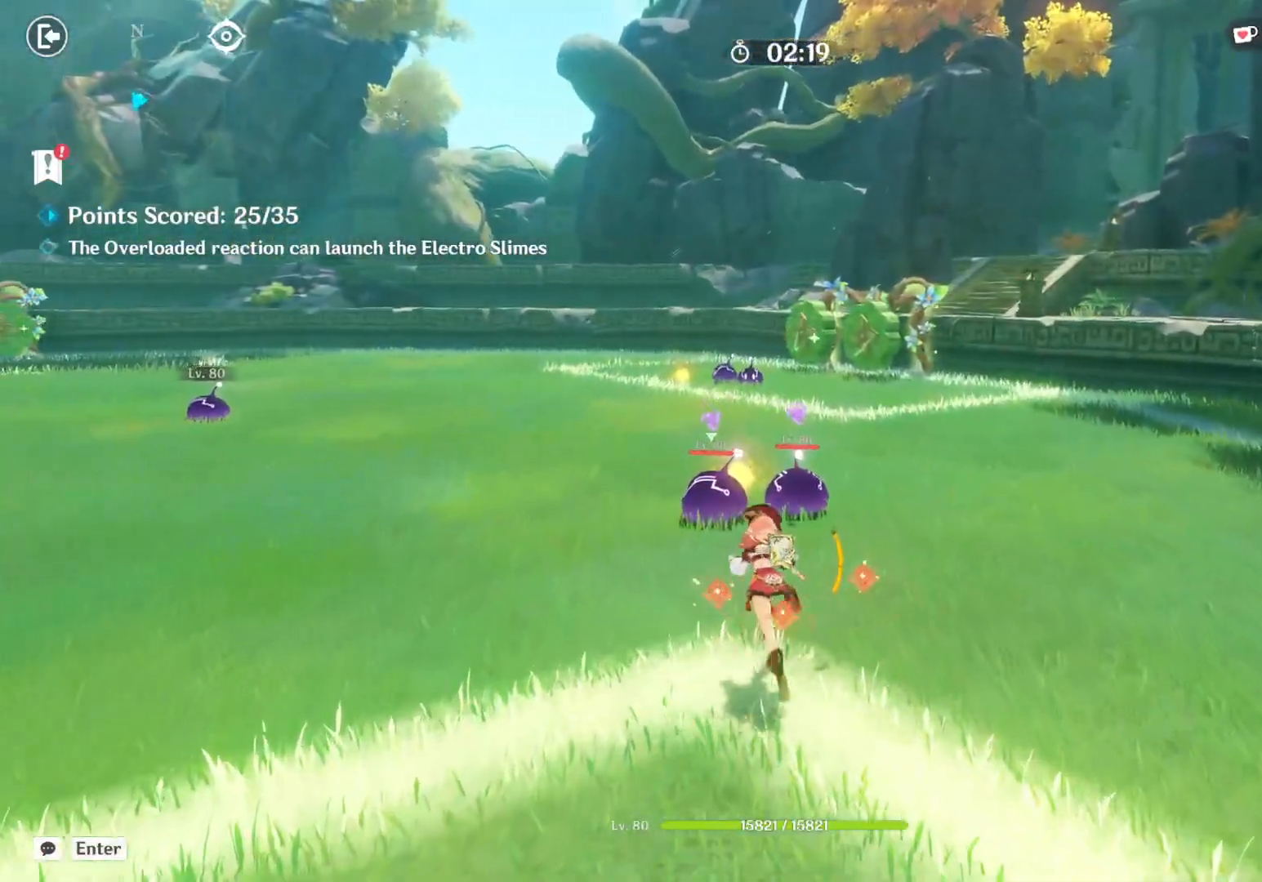
{"keys": [], "mouse": [], "events": [[217, "mouse_left", "down"], [350, "mouse_left", "up"], [467, "w", "up"]]}
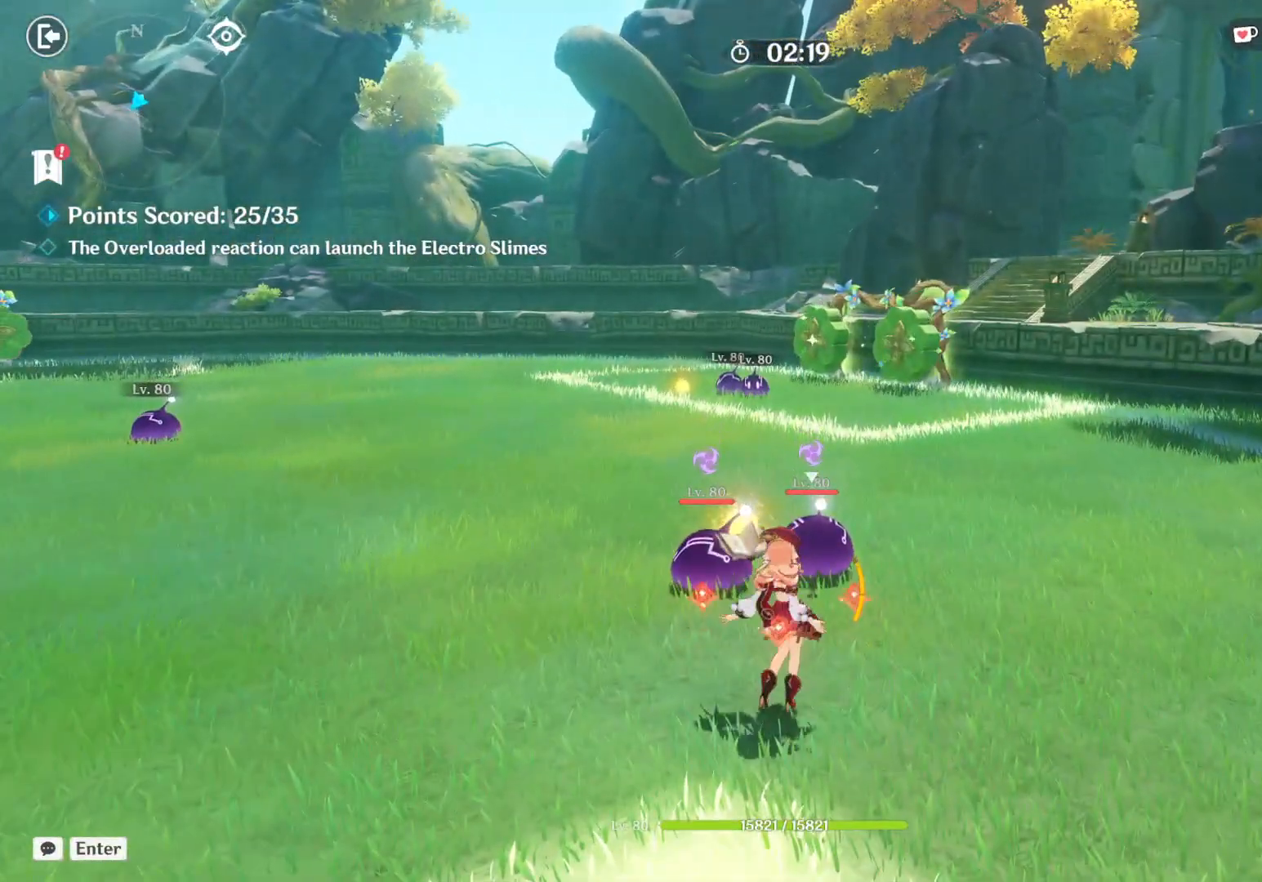
{"keys": [], "mouse": [], "events": []}
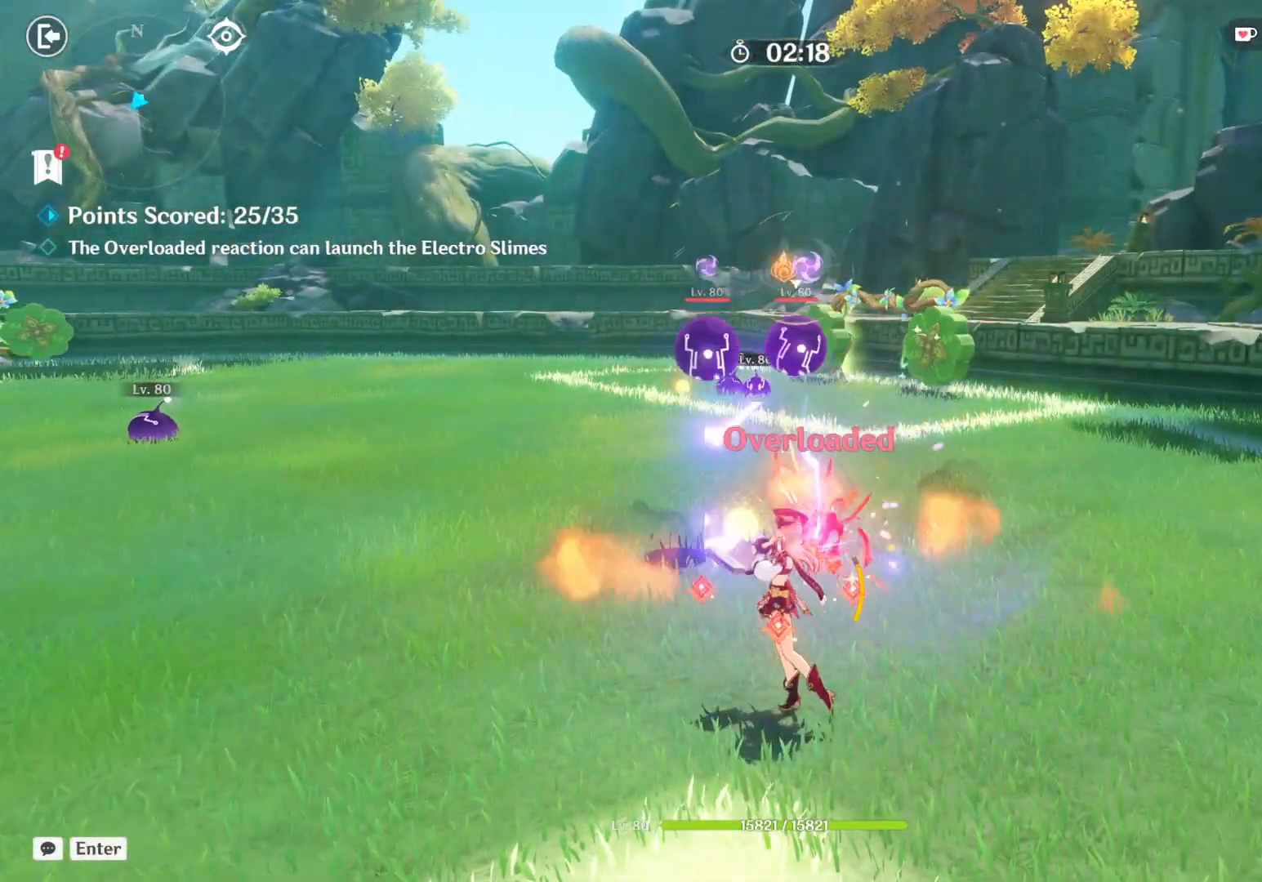
{"keys": ["shift", "w"], "mouse": [], "events": [[350, "w", "down"], [367, "shift", "down"]]}
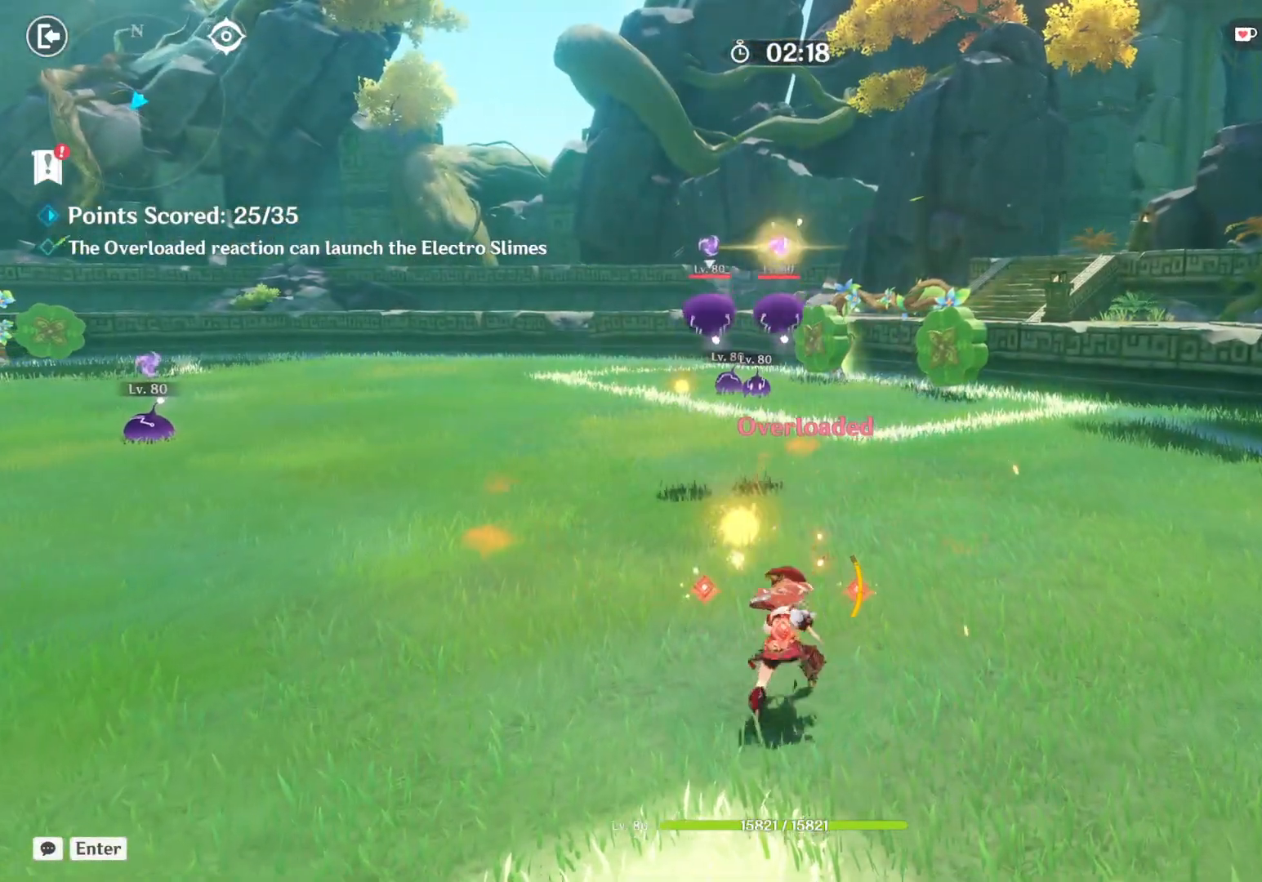
{"keys": ["w"], "mouse": ["right"], "events": [[117, "shift", "up"], [350, "mouse_right", "down"]]}
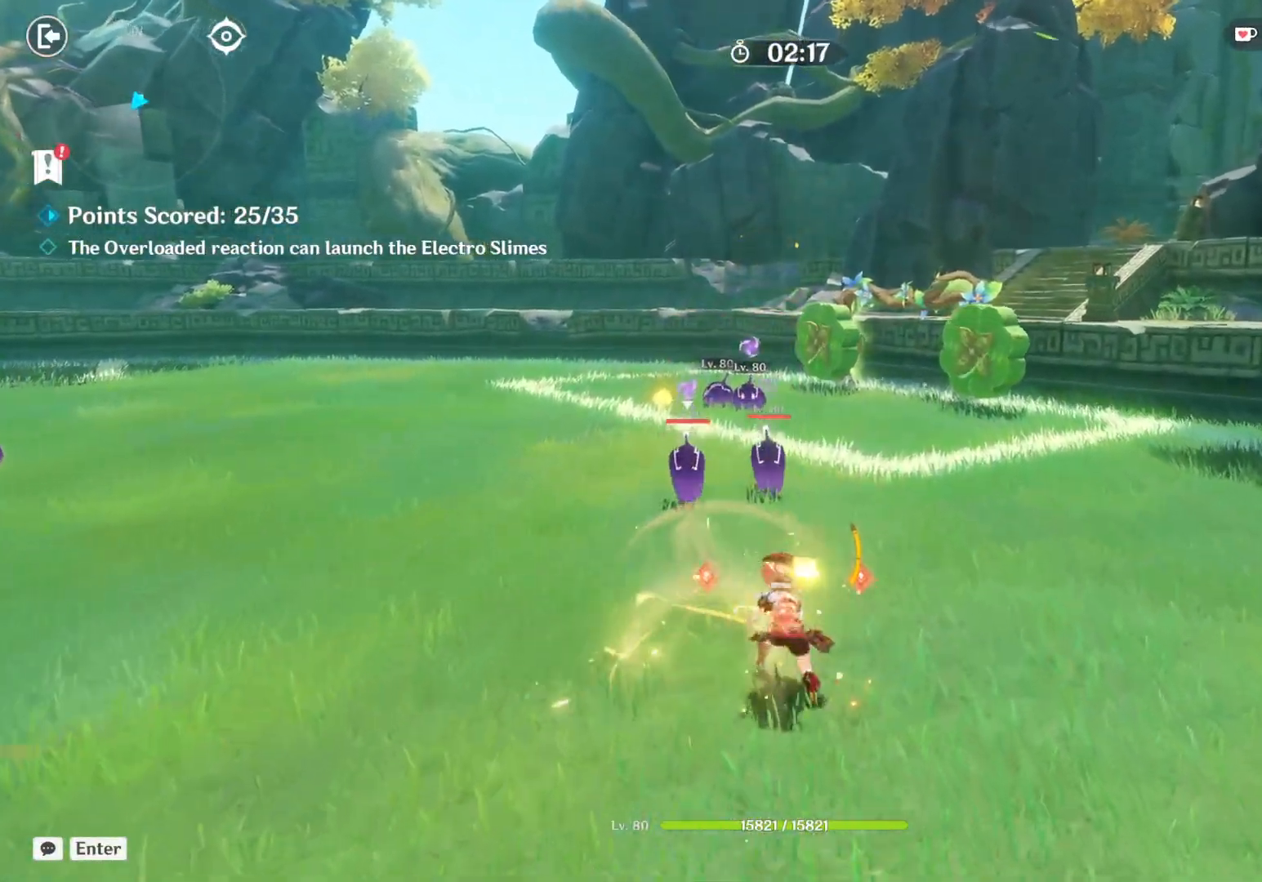
{"keys": [], "mouse": [], "events": [[217, "mouse_right", "up"], [384, "mouse_left", "down"], [400, "w", "up"], [500, "mouse_left", "up"]]}
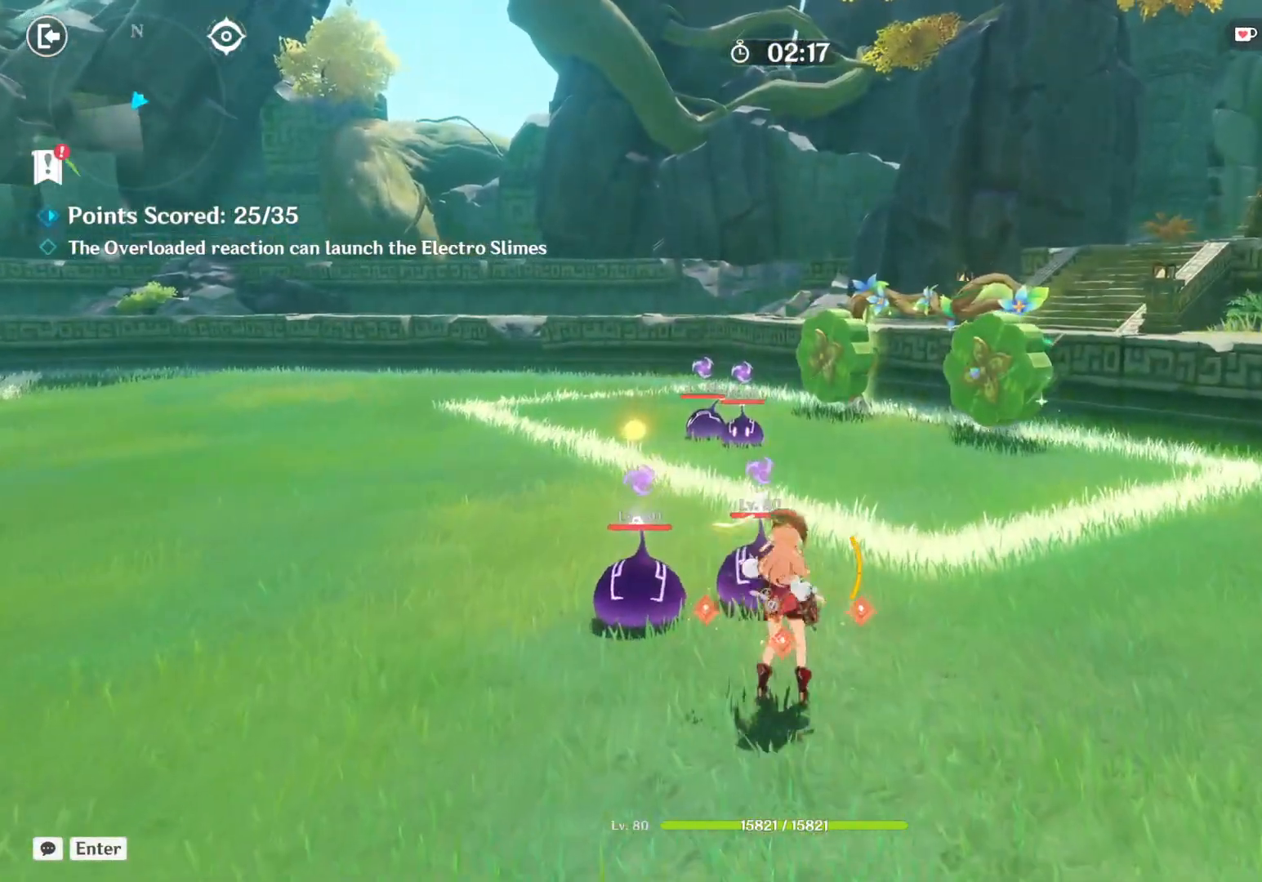
{"keys": [], "mouse": [], "events": []}
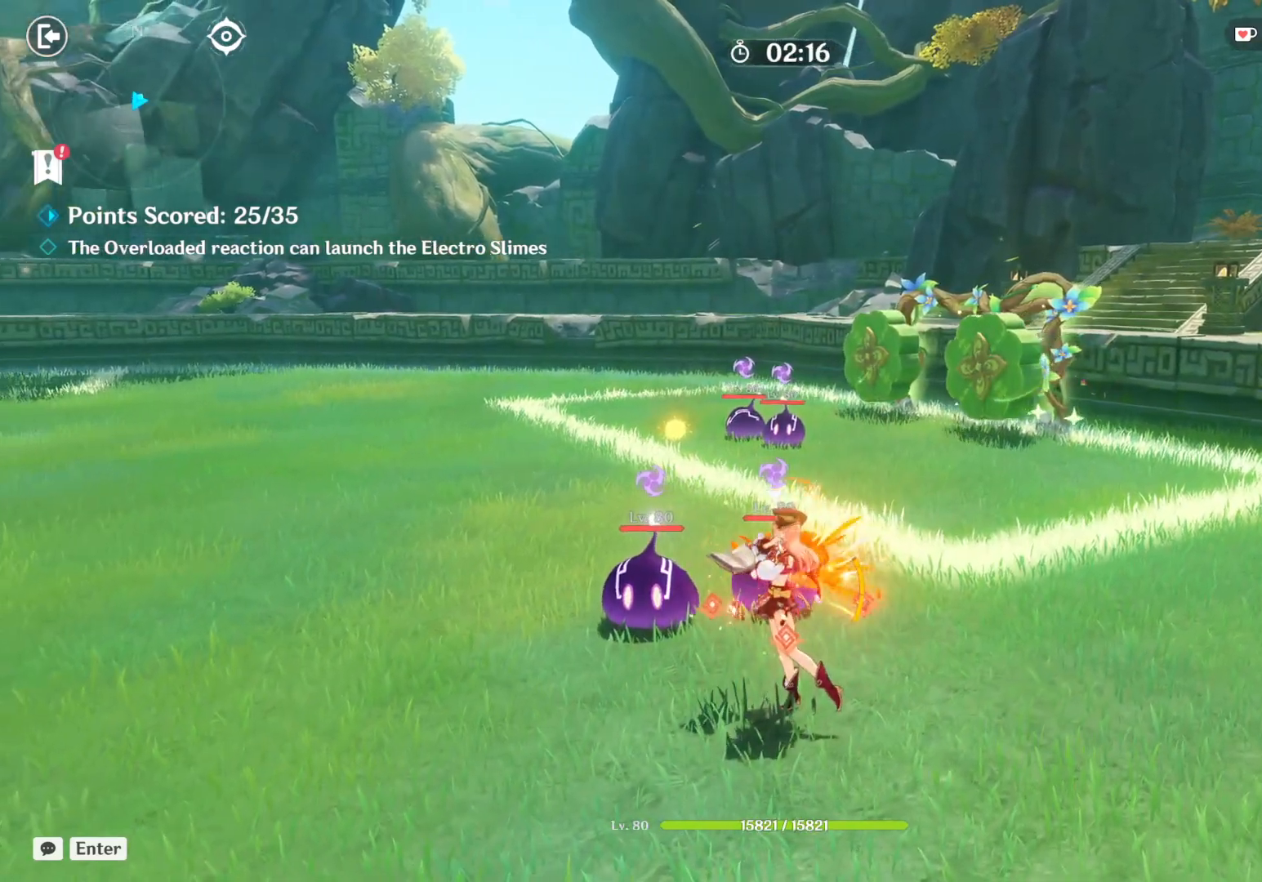
{"keys": ["a"], "mouse": [], "events": [[117, "shift", "down"], [150, "a", "down"], [150, "w", "down"], [367, "shift", "up"], [367, "w", "up"]]}
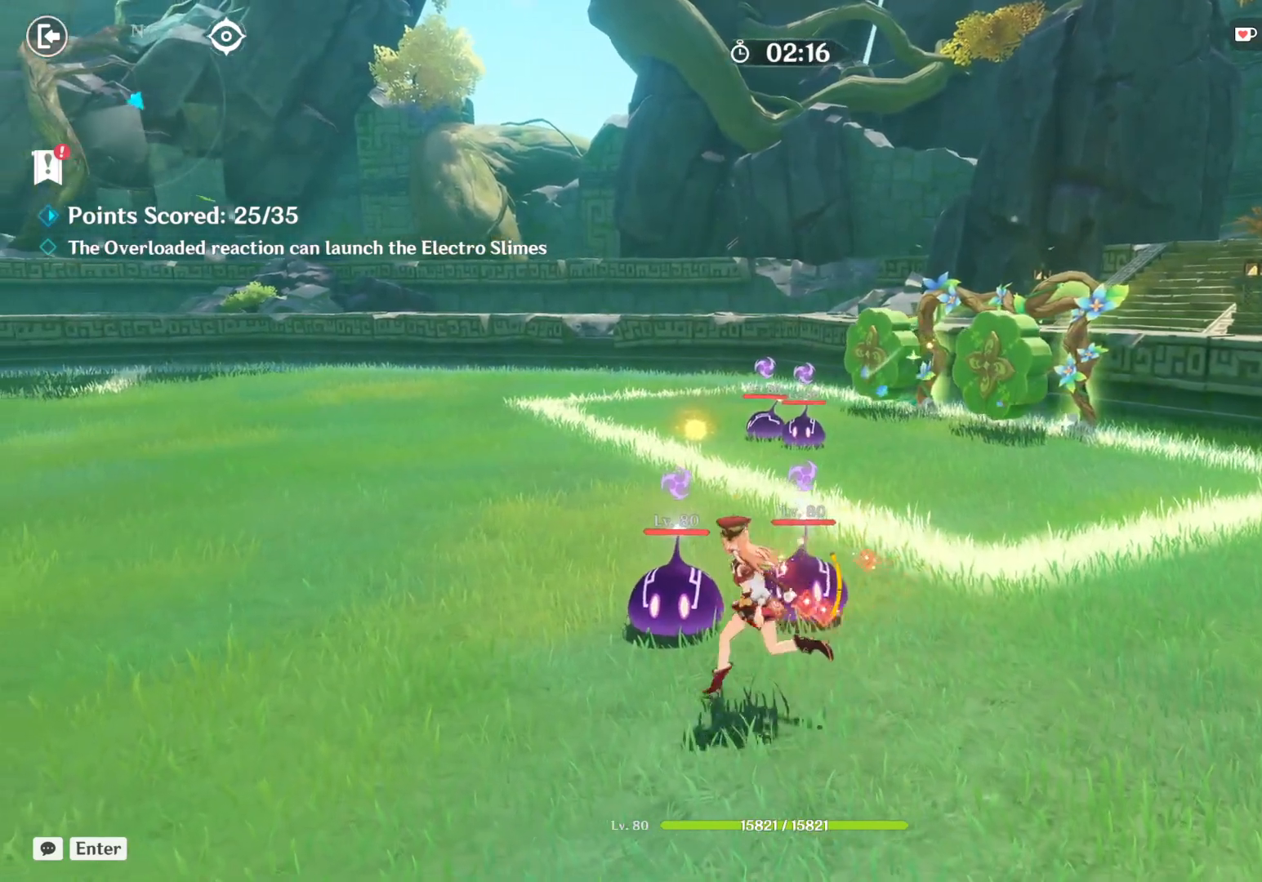
{"keys": ["w"], "mouse": [], "events": [[50, "a", "up"], [267, "mouse_left", "down"], [367, "mouse_left", "up"], [400, "w", "down"]]}
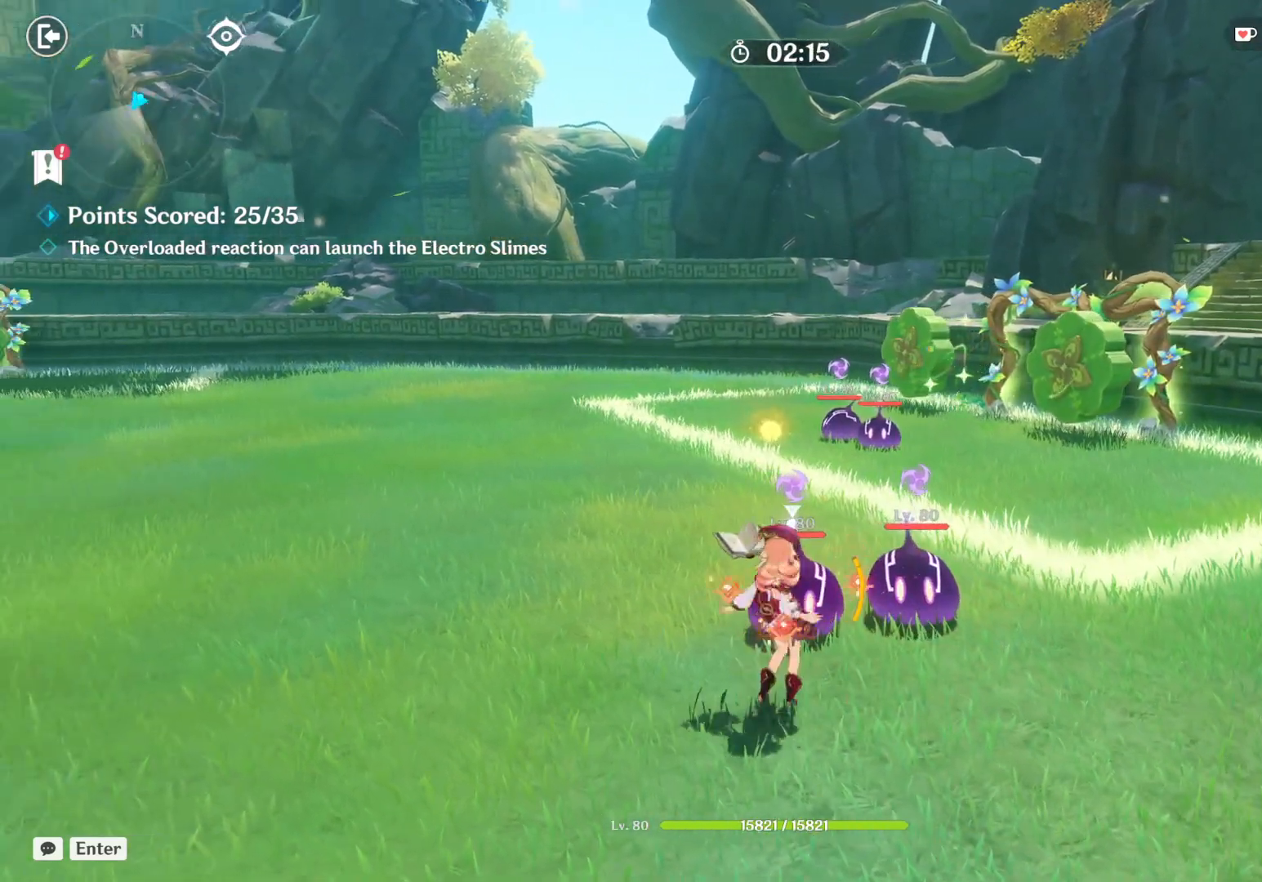
{"keys": [], "mouse": [], "events": [[50, "w", "up"]]}
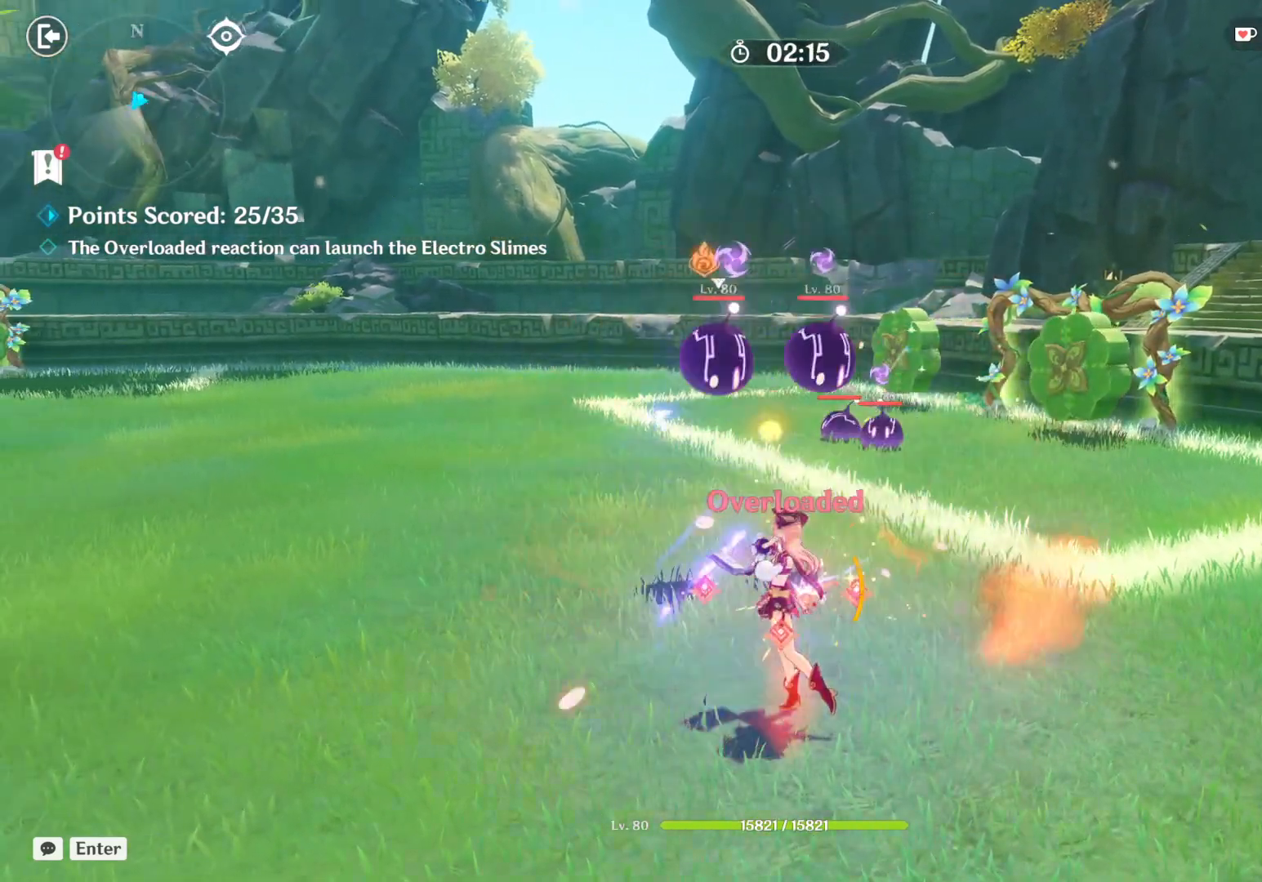
{"keys": ["a", "shift", "w"], "mouse": [], "events": [[284, "w", "down"], [417, "a", "down"], [434, "shift", "down"]]}
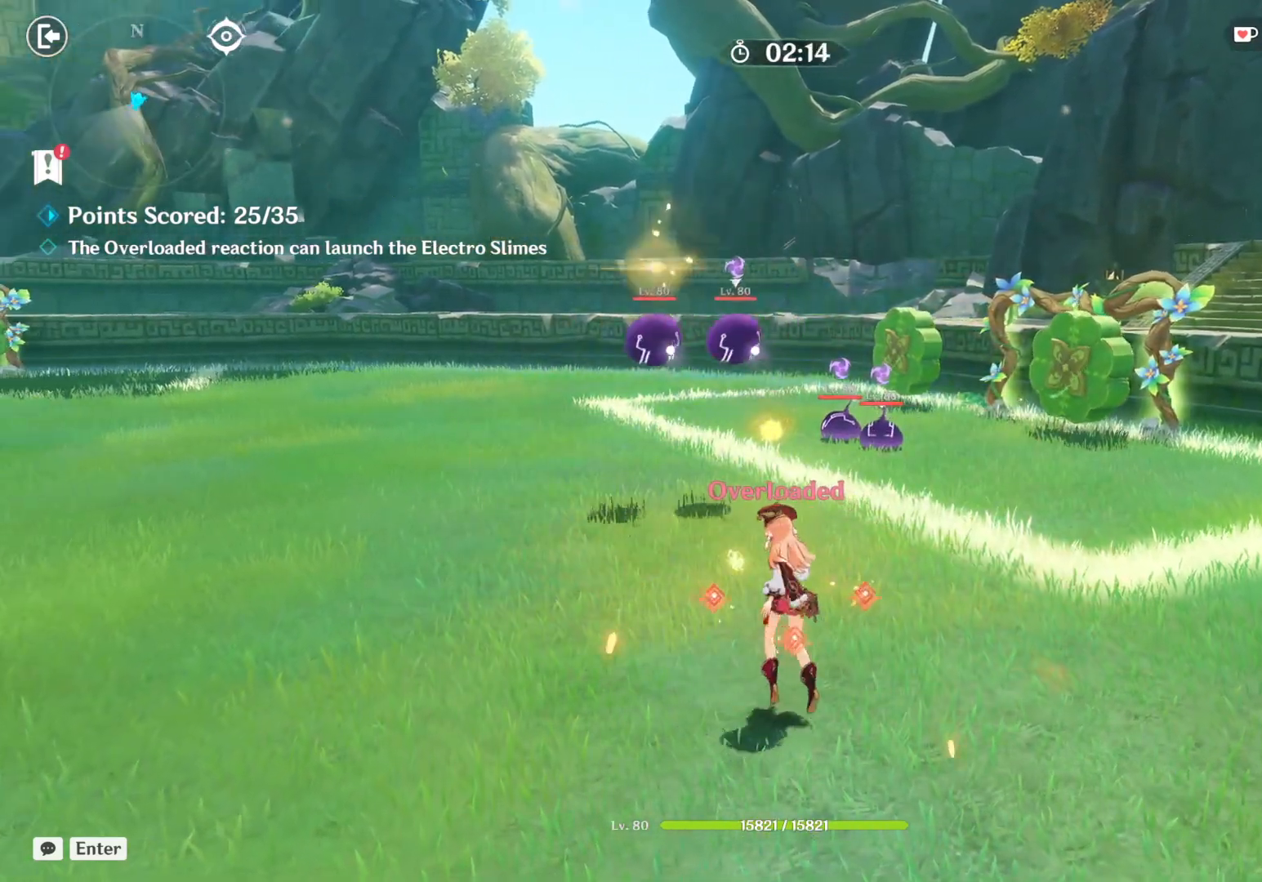
{"keys": ["a"], "mouse": []}
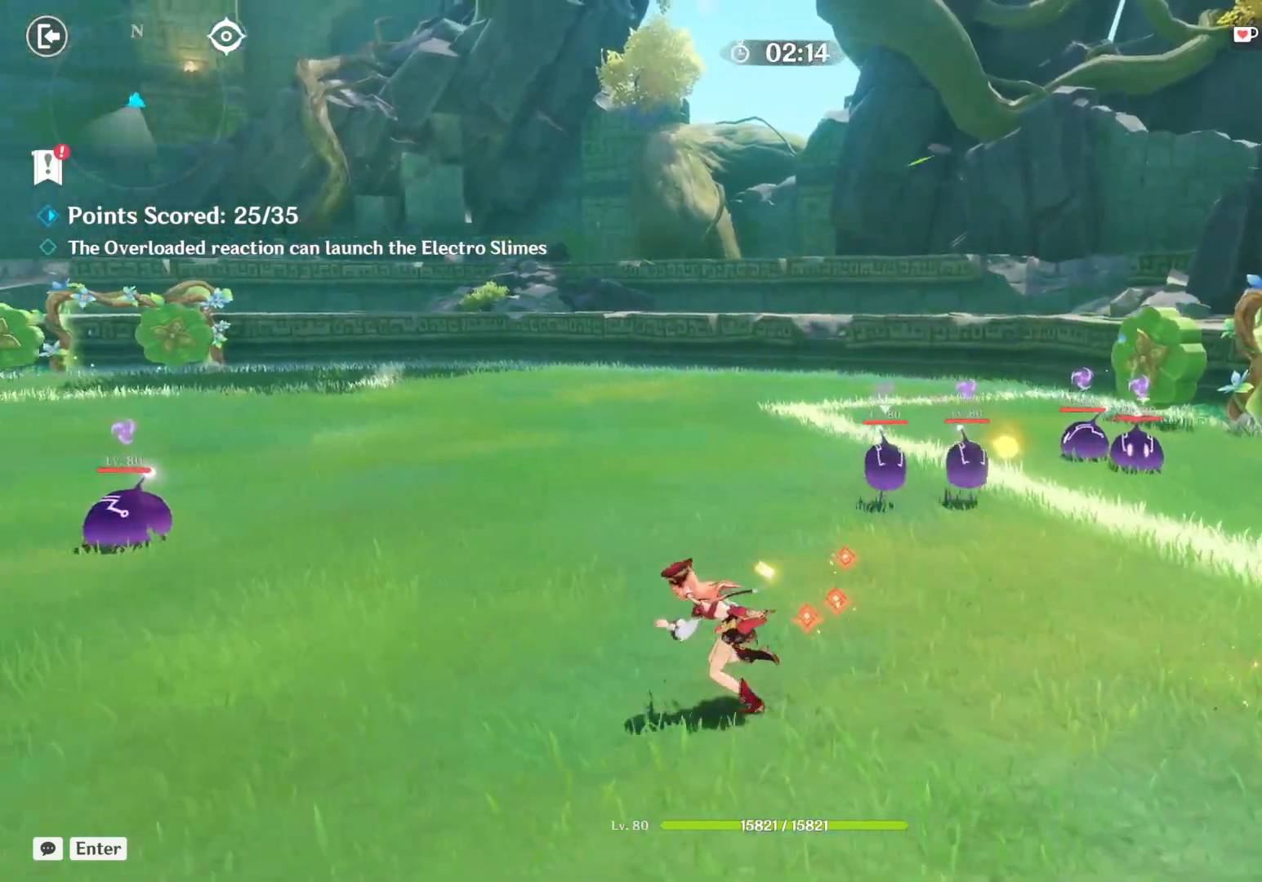
{"keys": ["w"], "mouse": [], "events": [[67, "a", "up"], [134, "w", "down"]]}
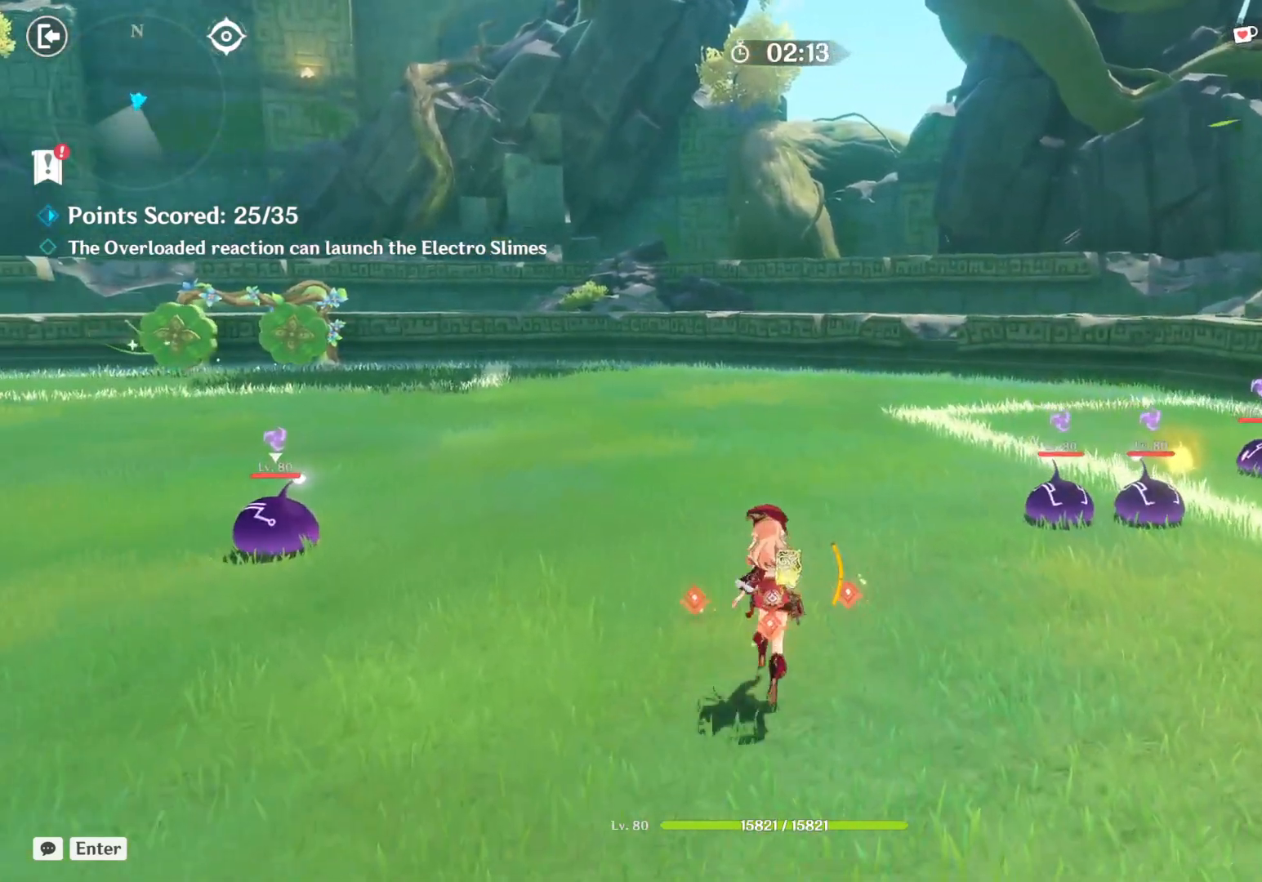
{"keys": ["w"], "mouse": [], "events": []}
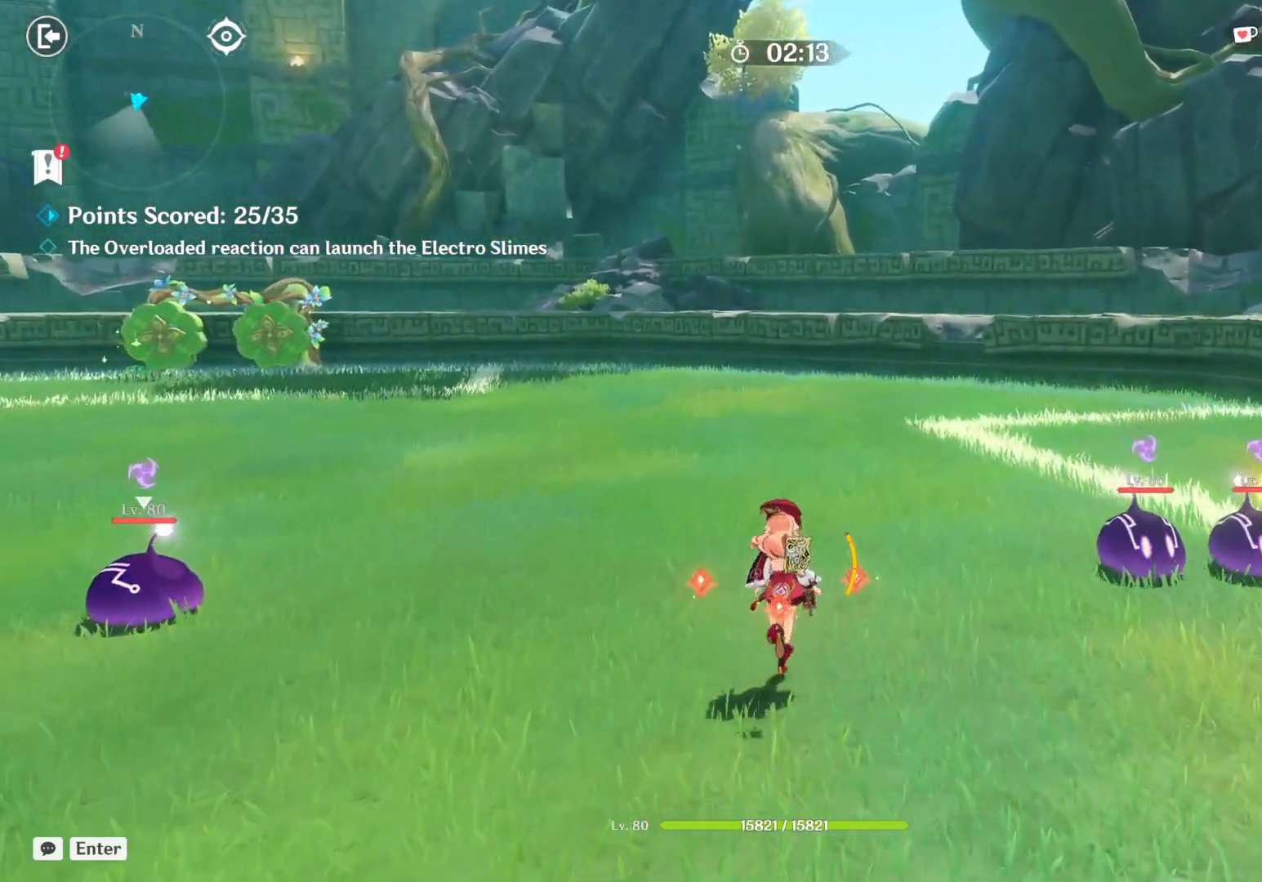
{"keys": ["a"], "mouse": [], "events": [[200, "w", "up"], [434, "a", "down"]]}
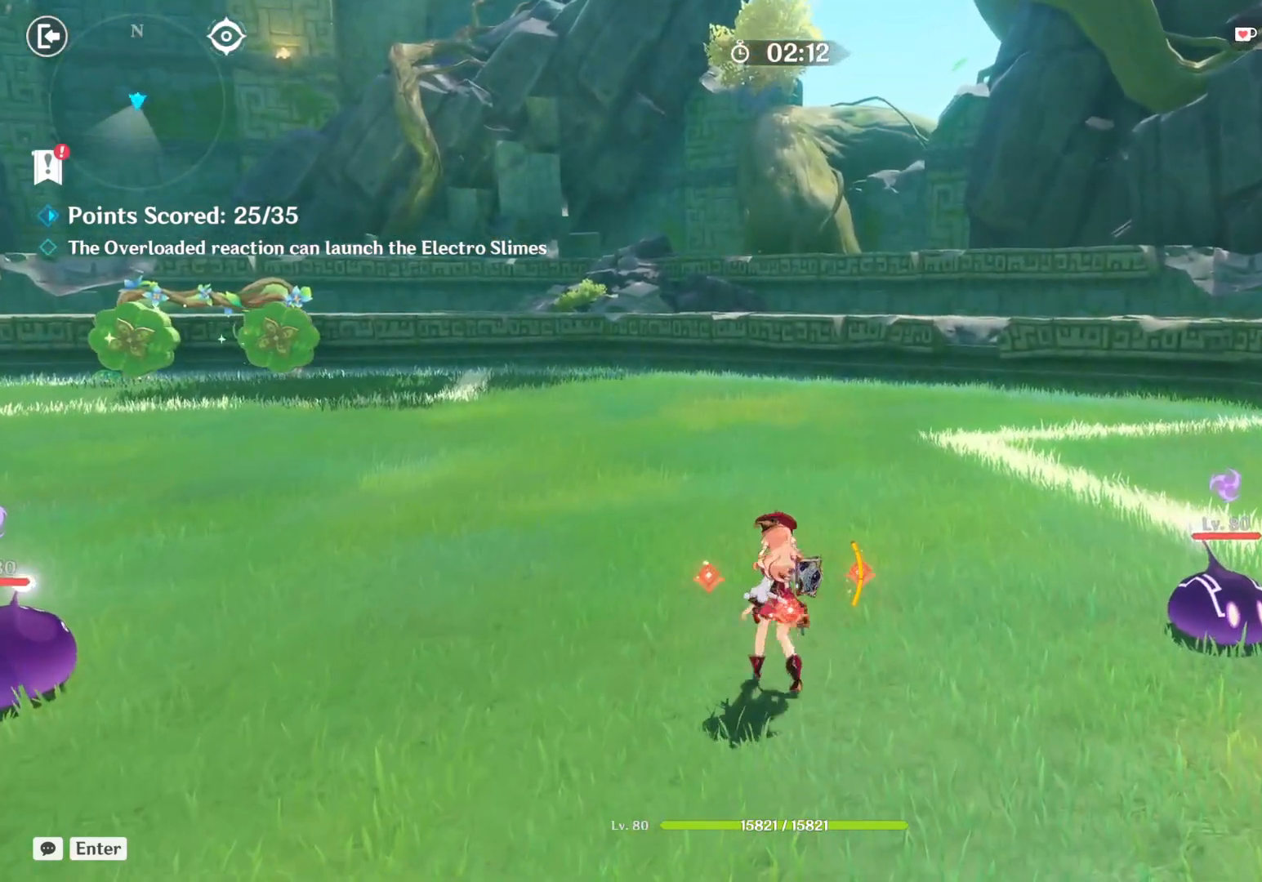
{"keys": ["a"], "mouse": [], "events": []}
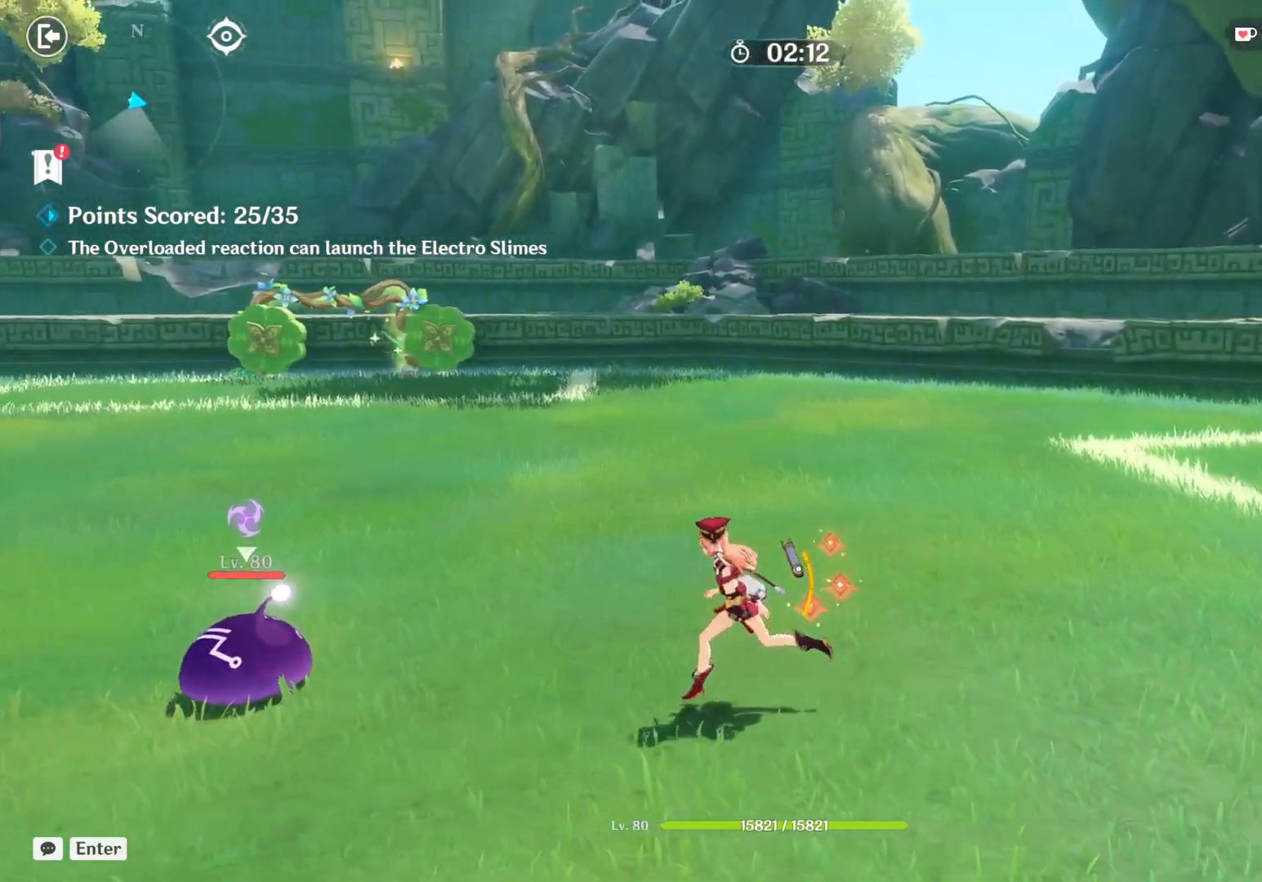
{"keys": ["a"], "mouse": [], "events": []}
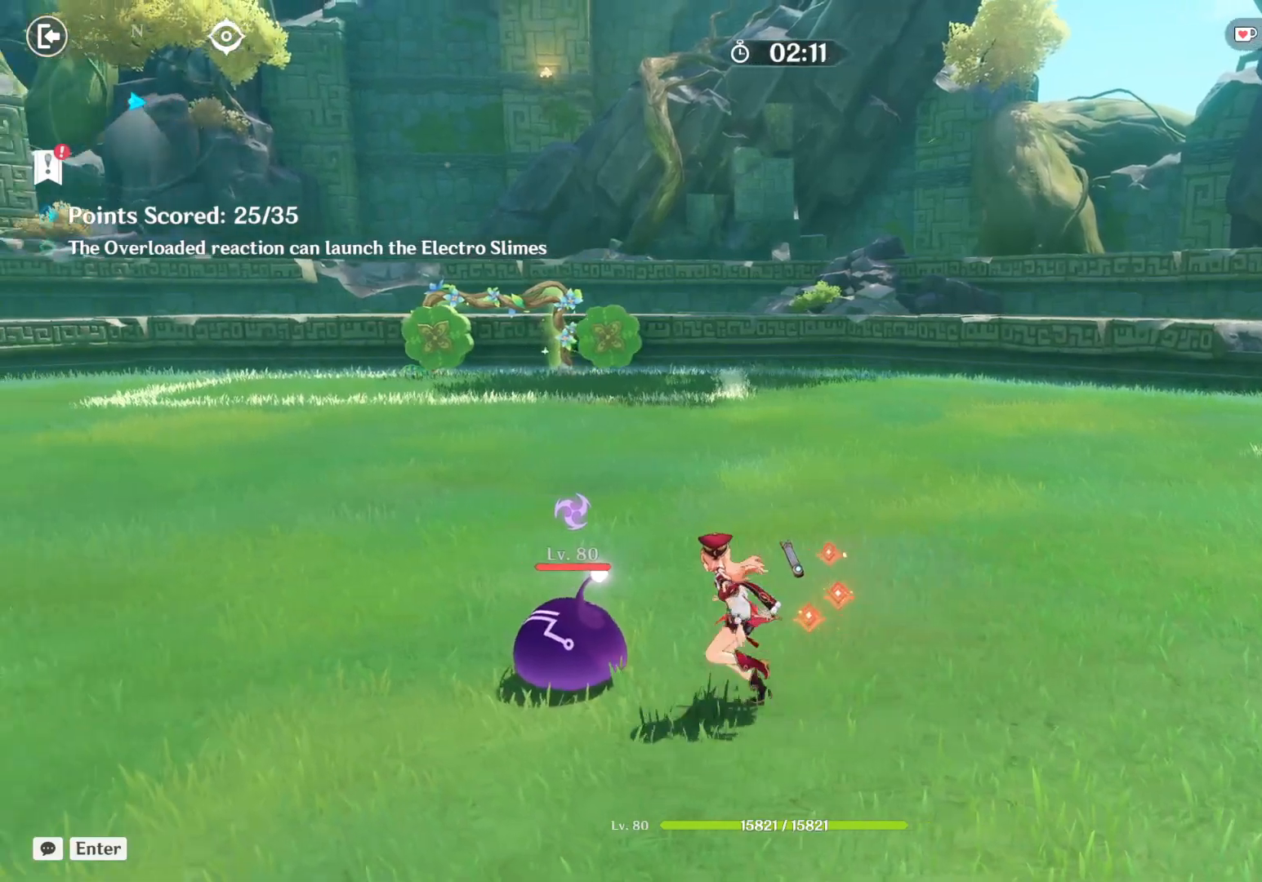
{"keys": ["a"], "mouse": [], "events": []}
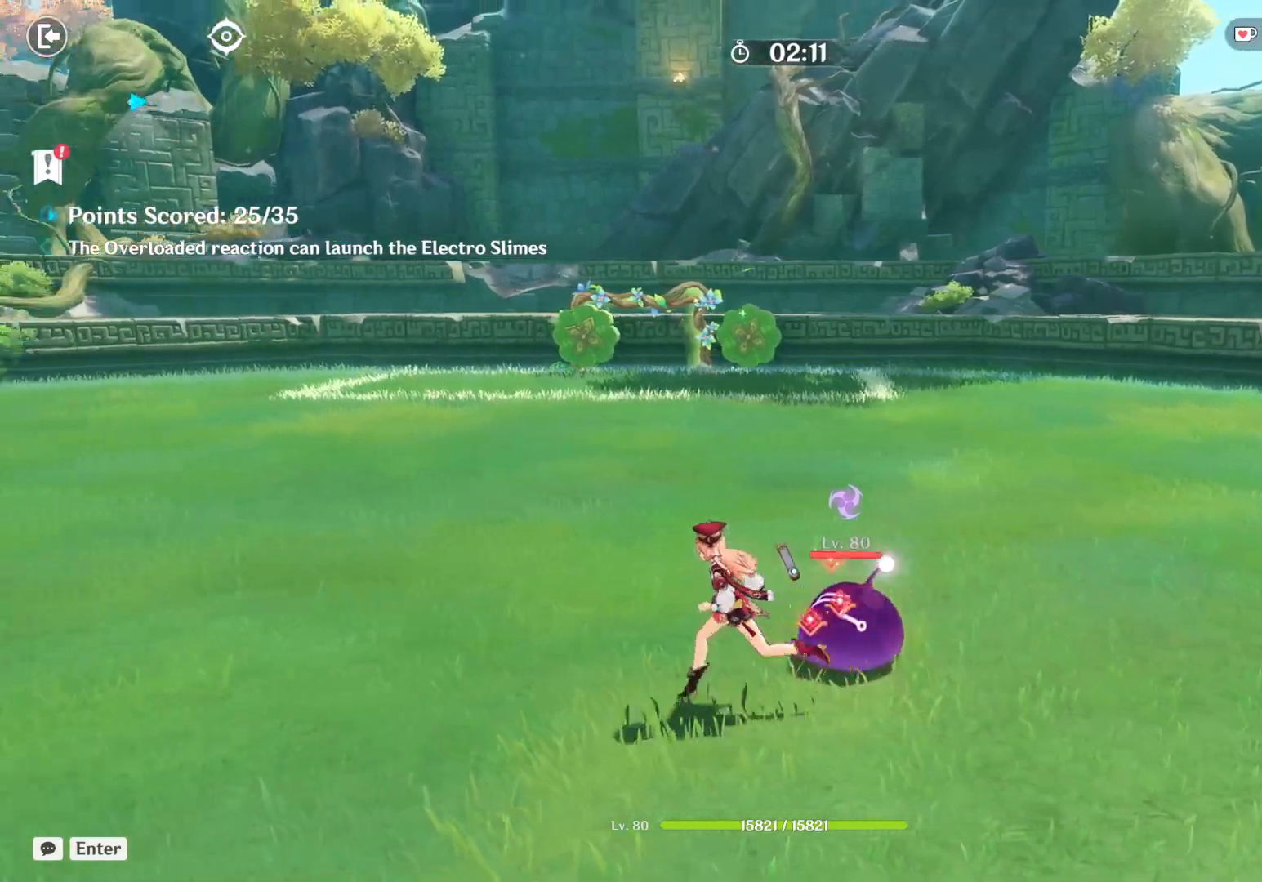
{"keys": ["a"], "mouse": [], "events": []}